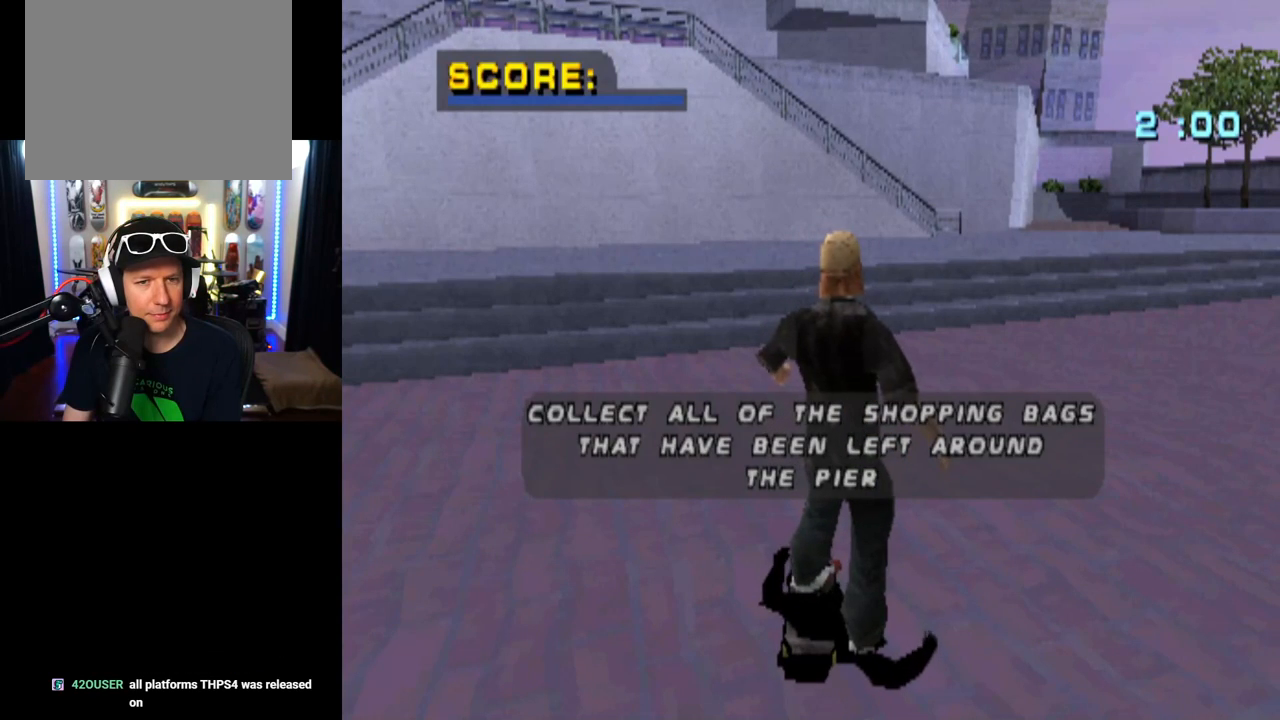
Gameplay with a controller (PlayStation layout); each line is a JSON object with the inputs held at the frame after it. "events" lists button and stick changes between this image and that frame as [ms after this image, input, new state], when the widget could be followed in between.
{"buttons": [], "left_stick": "center", "right_stick": "center", "events": []}
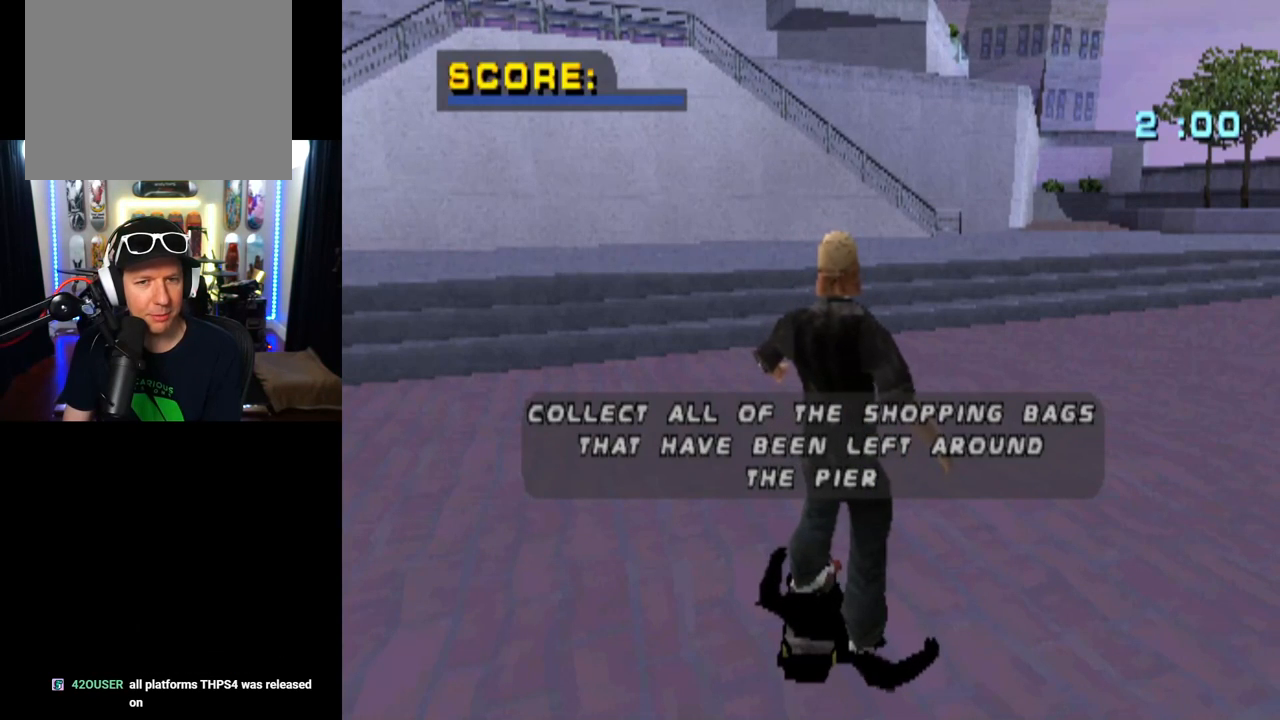
{"buttons": [], "left_stick": "center", "right_stick": "center", "events": []}
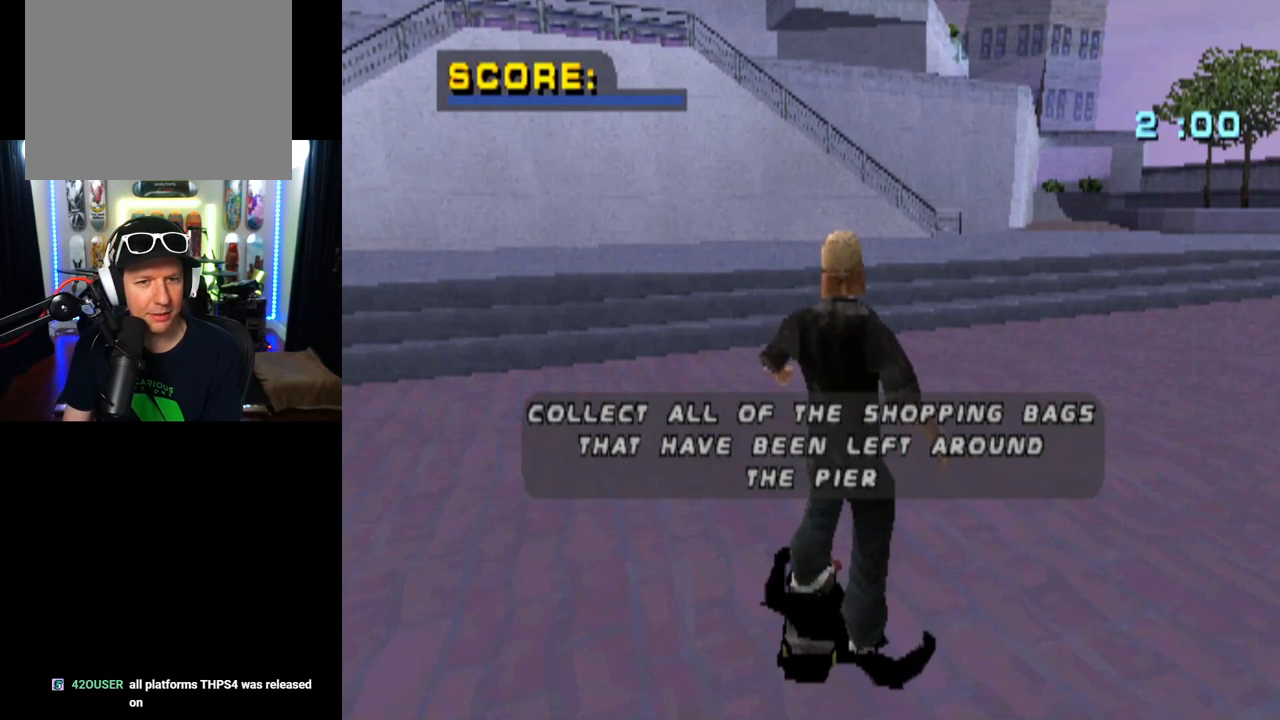
{"buttons": [], "left_stick": "center", "right_stick": "center", "events": []}
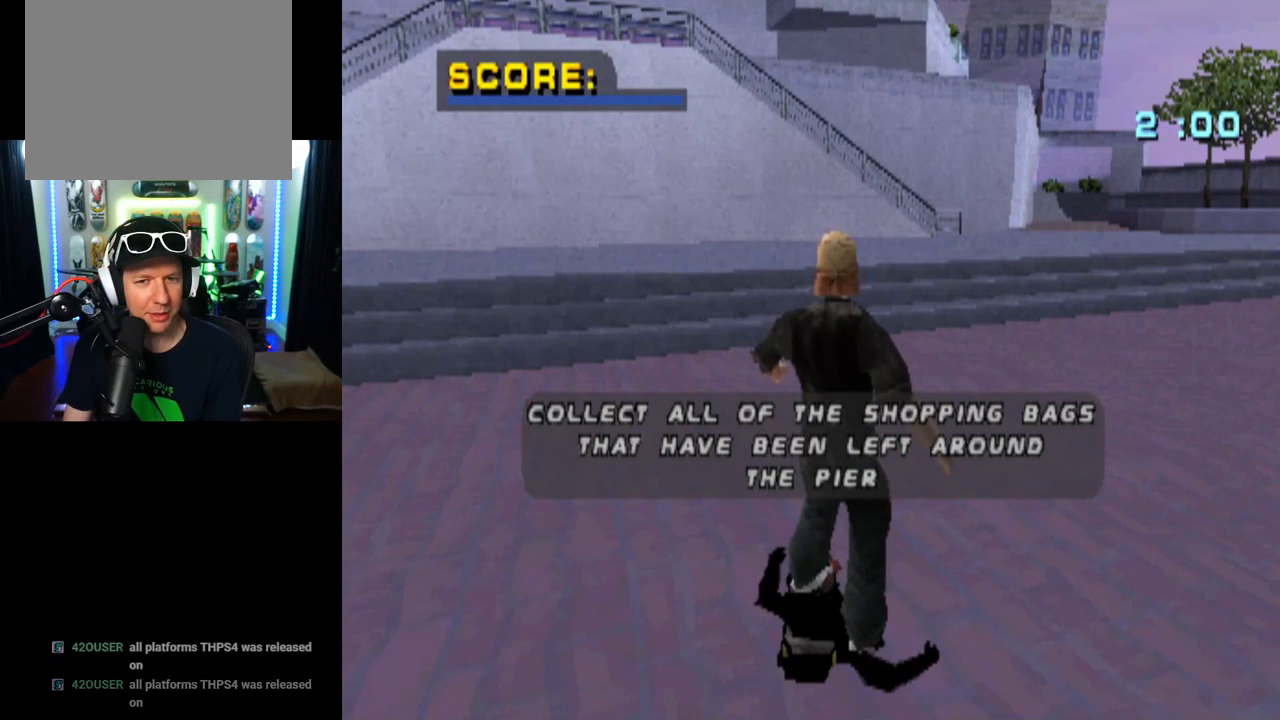
{"buttons": [], "left_stick": "center", "right_stick": "center", "events": [[350, "CROSS", "down"], [484, "CROSS", "up"]]}
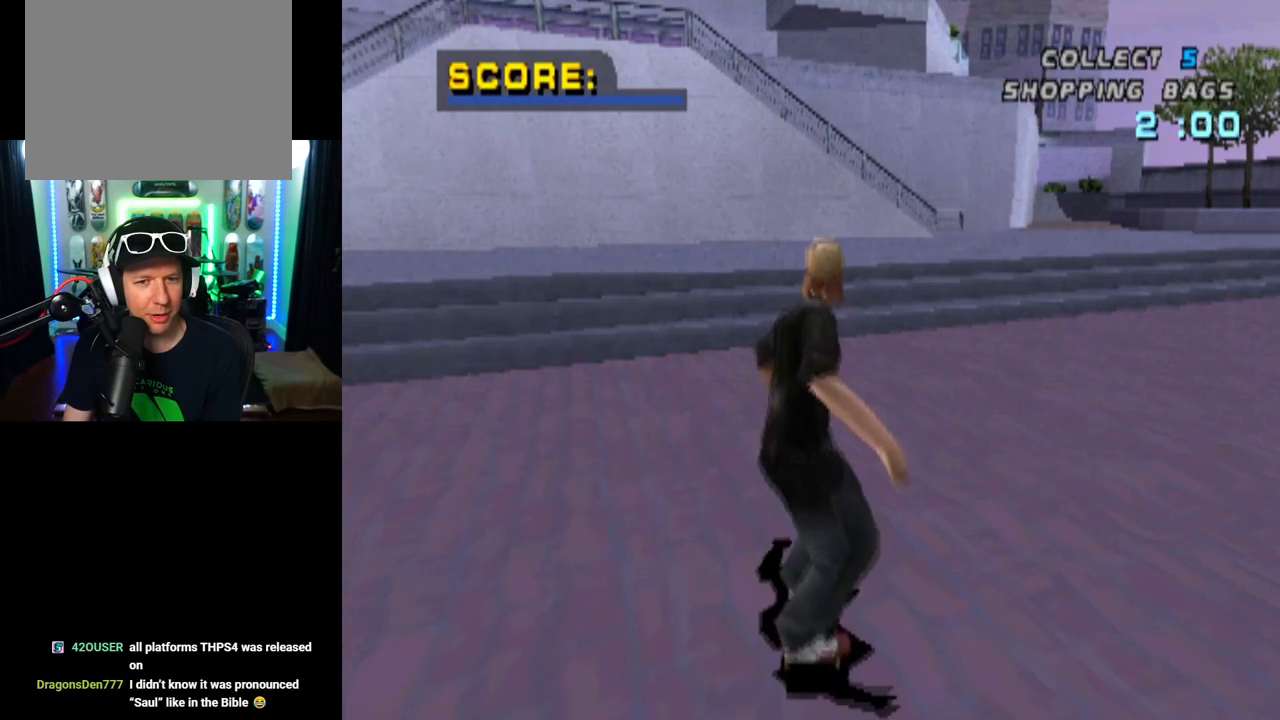
{"buttons": [], "left_stick": "center", "right_stick": "center", "events": []}
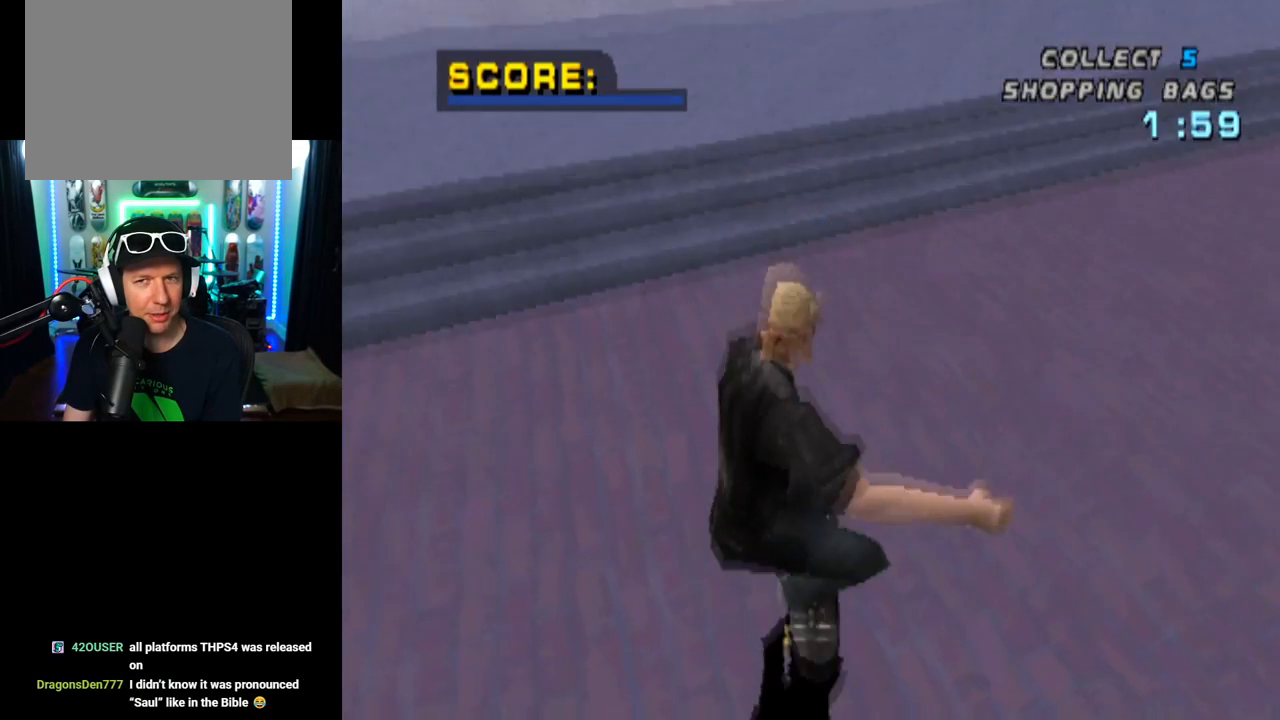
{"buttons": ["DPAD_DOWN", "DPAD_RIGHT"], "left_stick": "center", "right_stick": "center", "events": [[234, "DPAD_RIGHT", "down"], [317, "DPAD_DOWN", "down"]]}
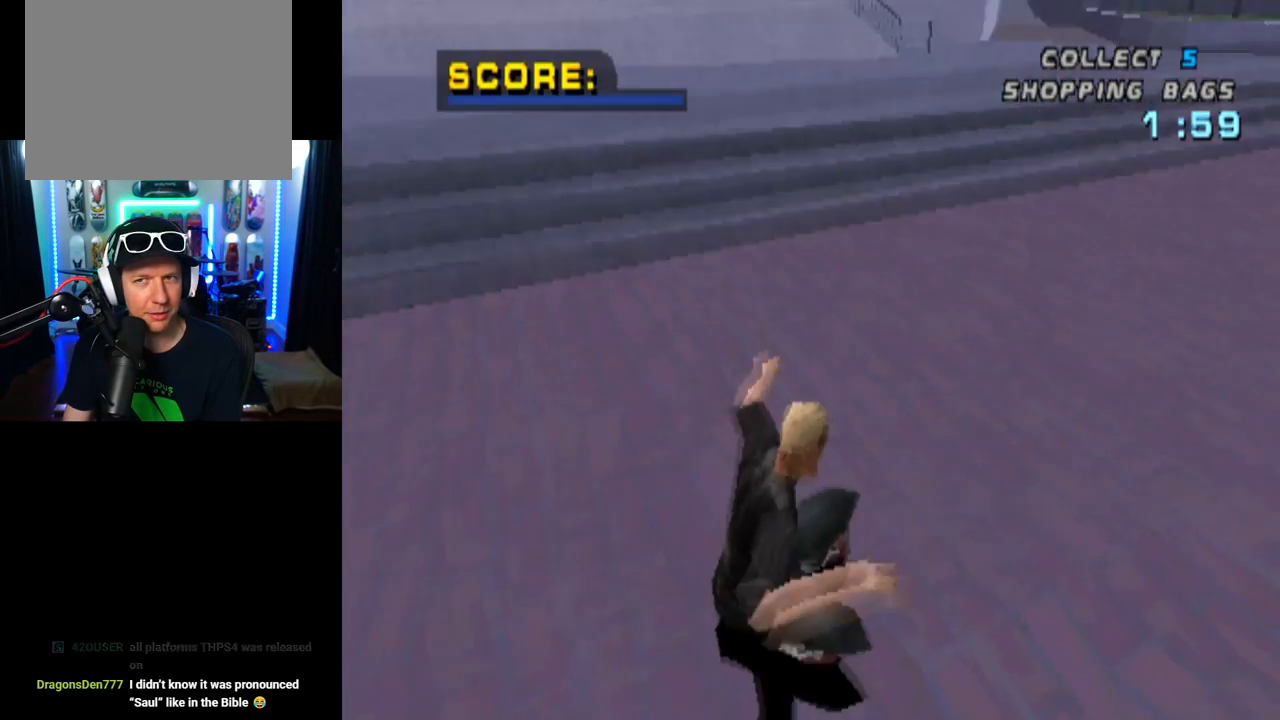
{"buttons": ["CROSS", "DPAD_RIGHT"], "left_stick": "center", "right_stick": "center", "events": [[383, "CROSS", "down"], [450, "DPAD_DOWN", "up"]]}
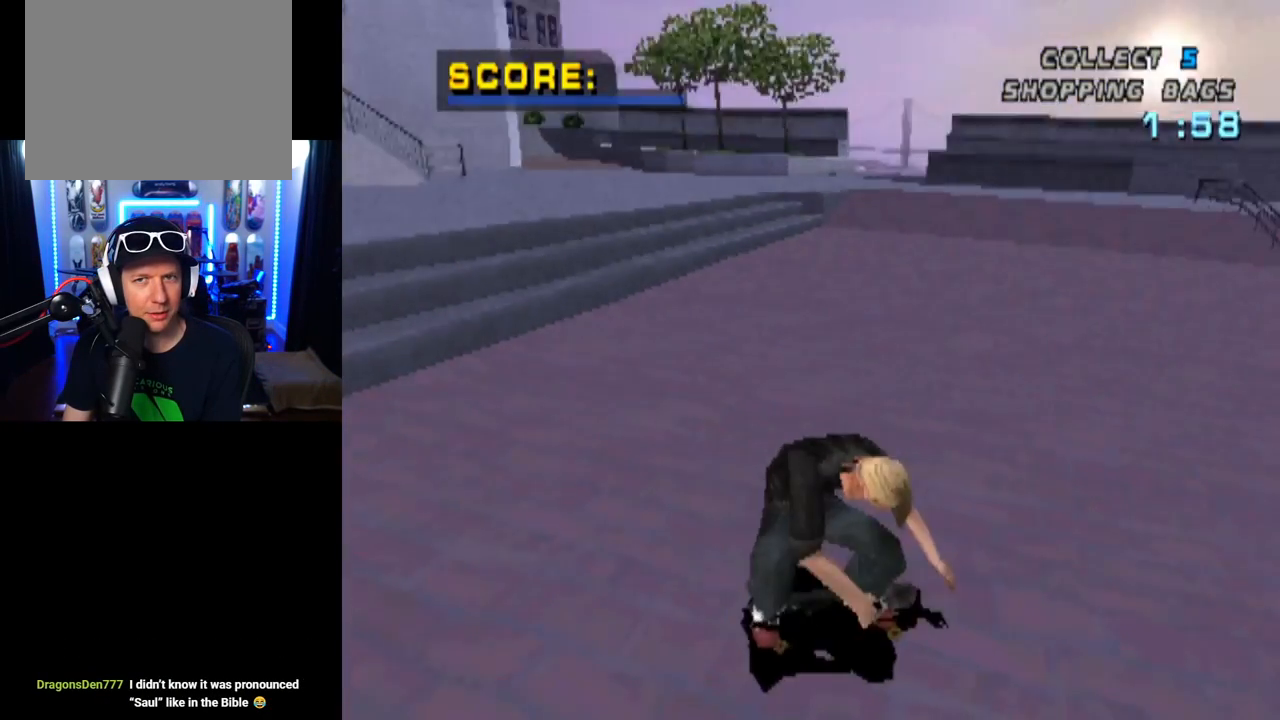
{"buttons": ["CROSS"], "left_stick": "center", "right_stick": "center", "events": [[167, "DPAD_RIGHT", "up"]]}
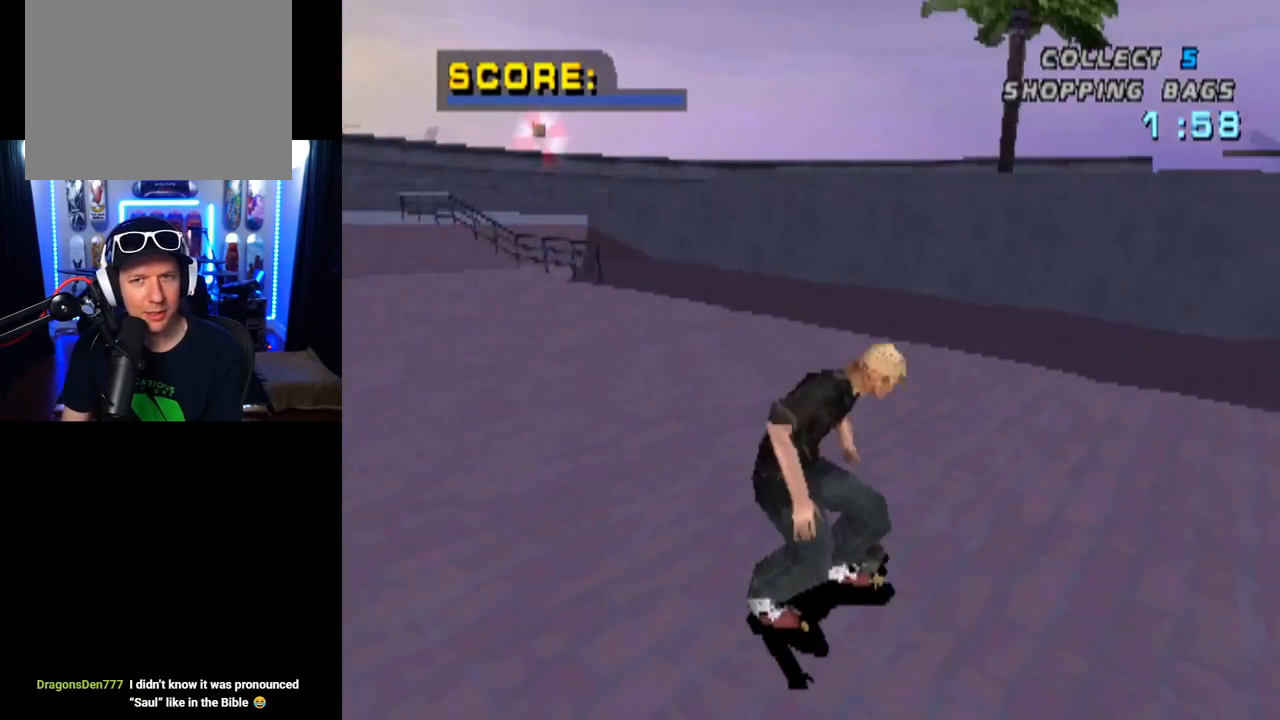
{"buttons": ["CROSS", "DPAD_RIGHT"], "left_stick": "center", "right_stick": "center", "events": [[200, "DPAD_RIGHT", "down"]]}
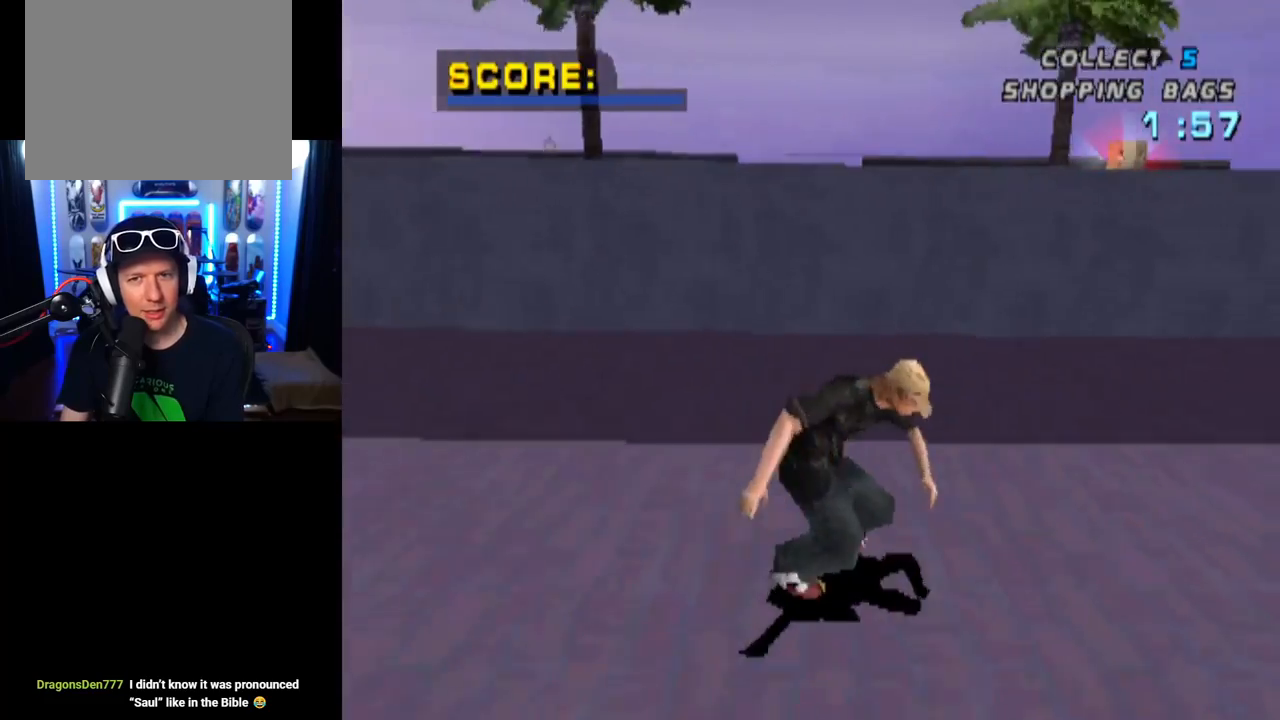
{"buttons": ["CROSS", "DPAD_RIGHT"], "left_stick": "center", "right_stick": "center", "events": [[100, "DPAD_RIGHT", "up"], [384, "DPAD_RIGHT", "down"]]}
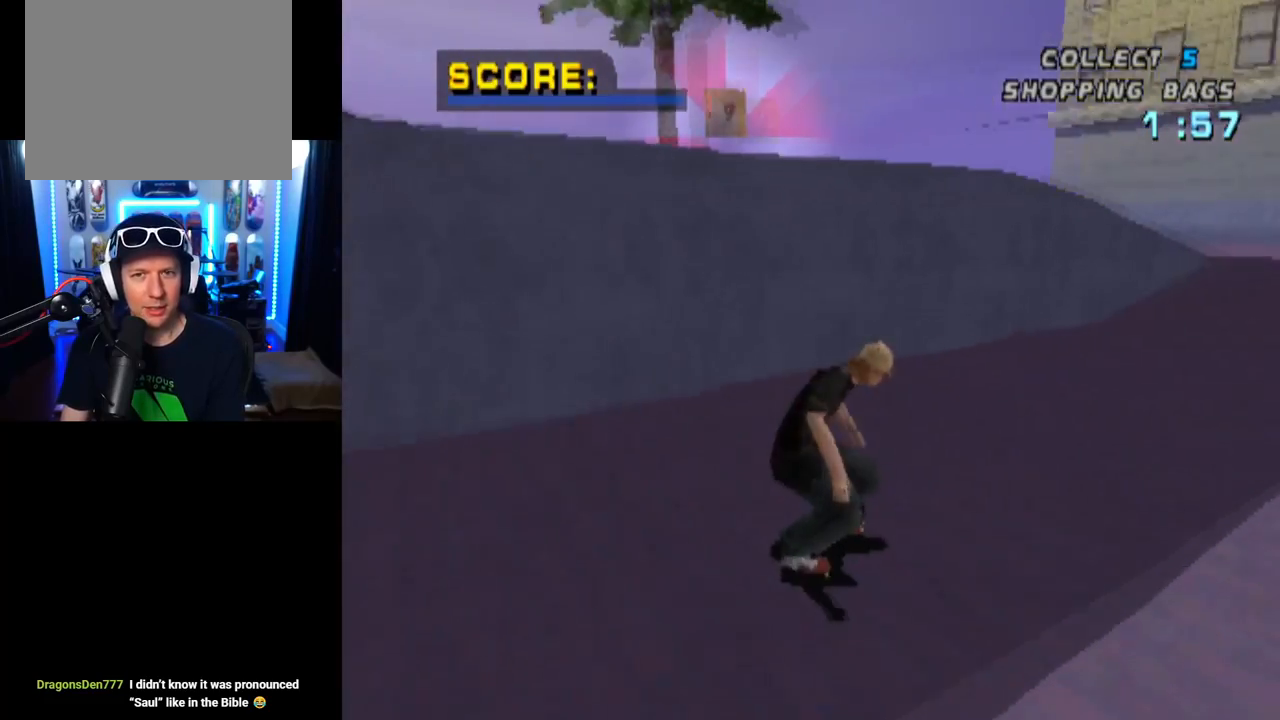
{"buttons": ["CROSS", "DPAD_RIGHT"], "left_stick": "center", "right_stick": "center", "events": [[66, "DPAD_RIGHT", "up"], [434, "DPAD_RIGHT", "down"]]}
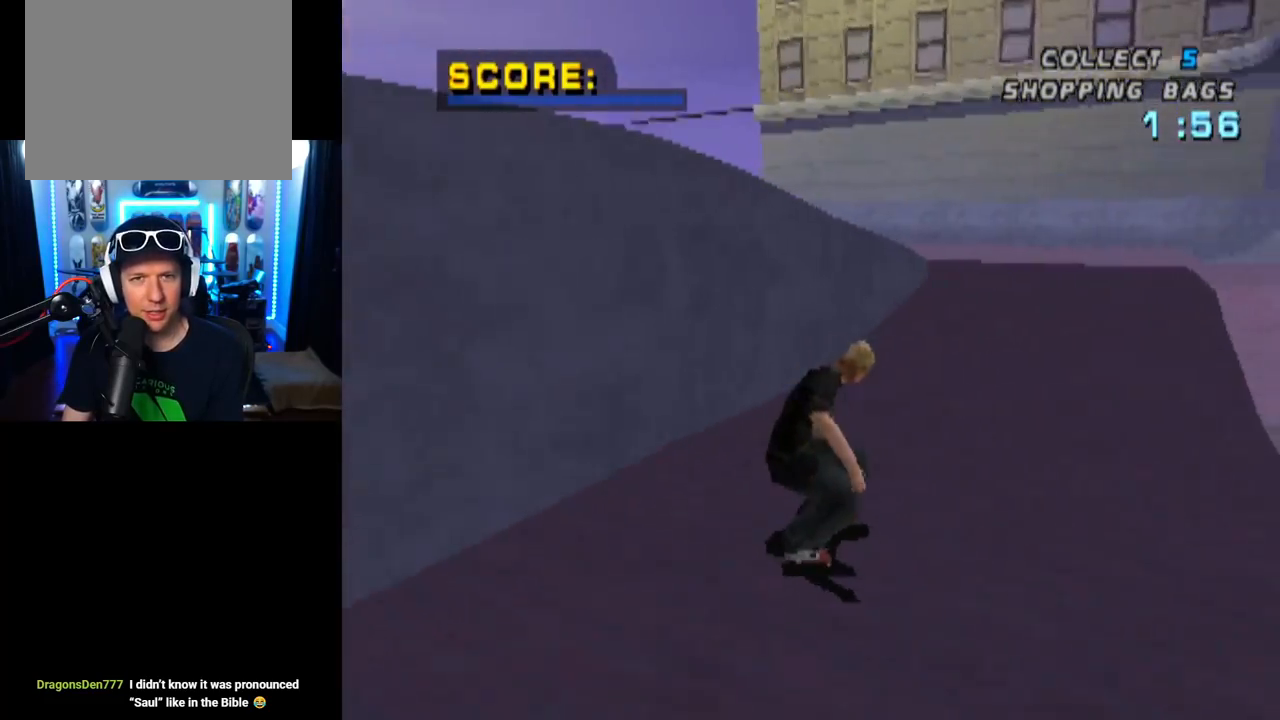
{"buttons": ["CROSS", "DPAD_DOWN"], "left_stick": "center", "right_stick": "center", "events": [[17, "DPAD_DOWN", "down"], [100, "DPAD_RIGHT", "up"], [234, "DPAD_DOWN", "up"], [451, "DPAD_DOWN", "down"]]}
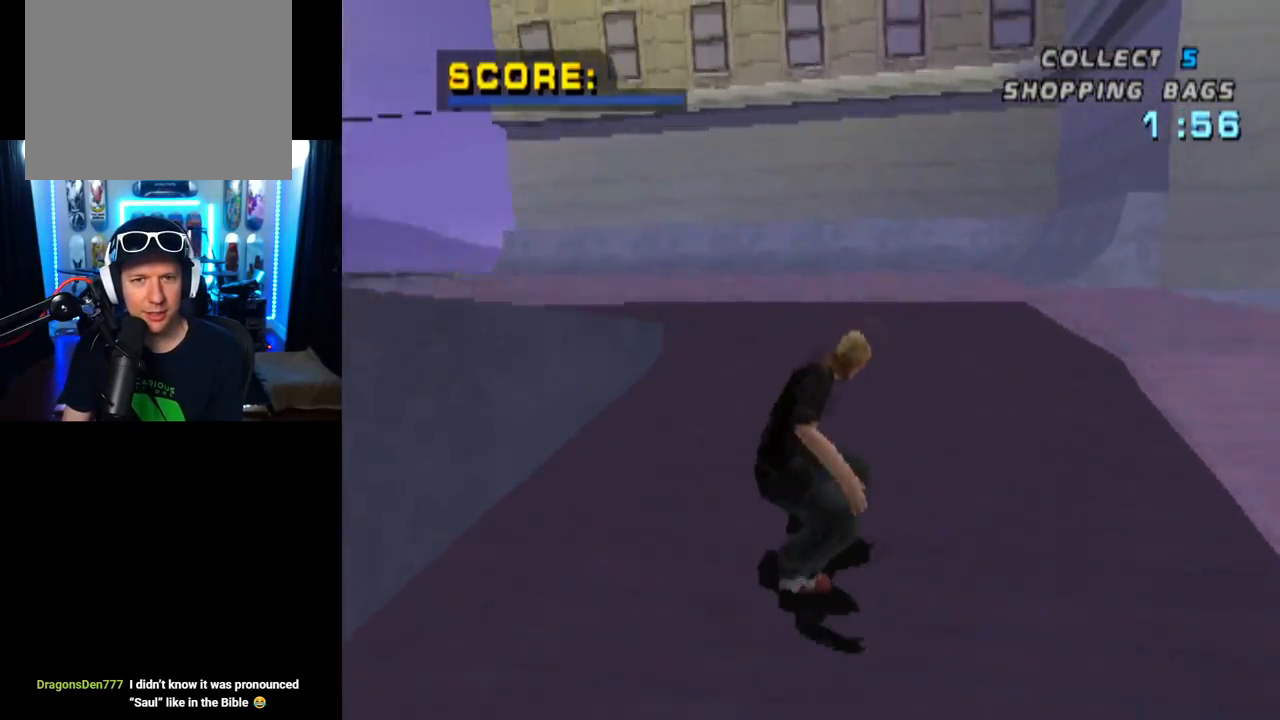
{"buttons": ["CROSS", "DPAD_DOWN", "DPAD_LEFT"], "left_stick": "center", "right_stick": "center", "events": [[150, "DPAD_LEFT", "down"]]}
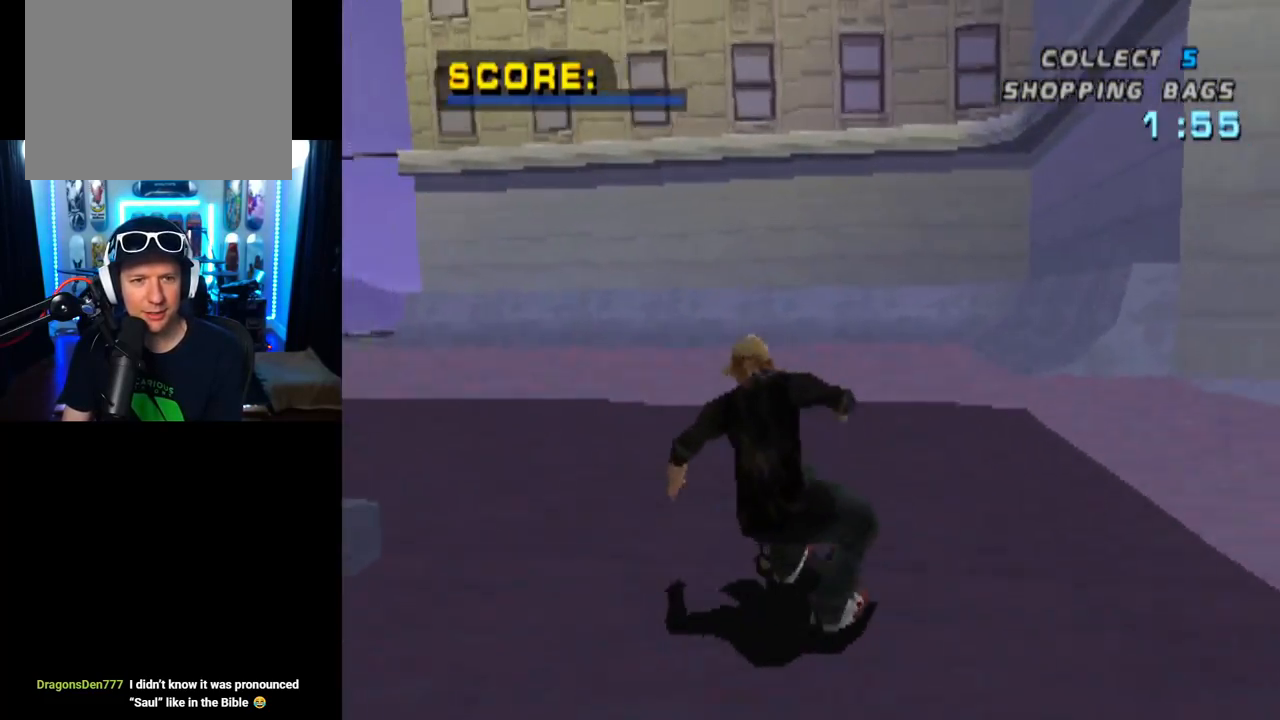
{"buttons": ["TRIANGLE", "DPAD_LEFT"], "left_stick": "center", "right_stick": "center", "events": [[434, "DPAD_DOWN", "up"], [484, "TRIANGLE", "down"], [501, "CROSS", "up"]]}
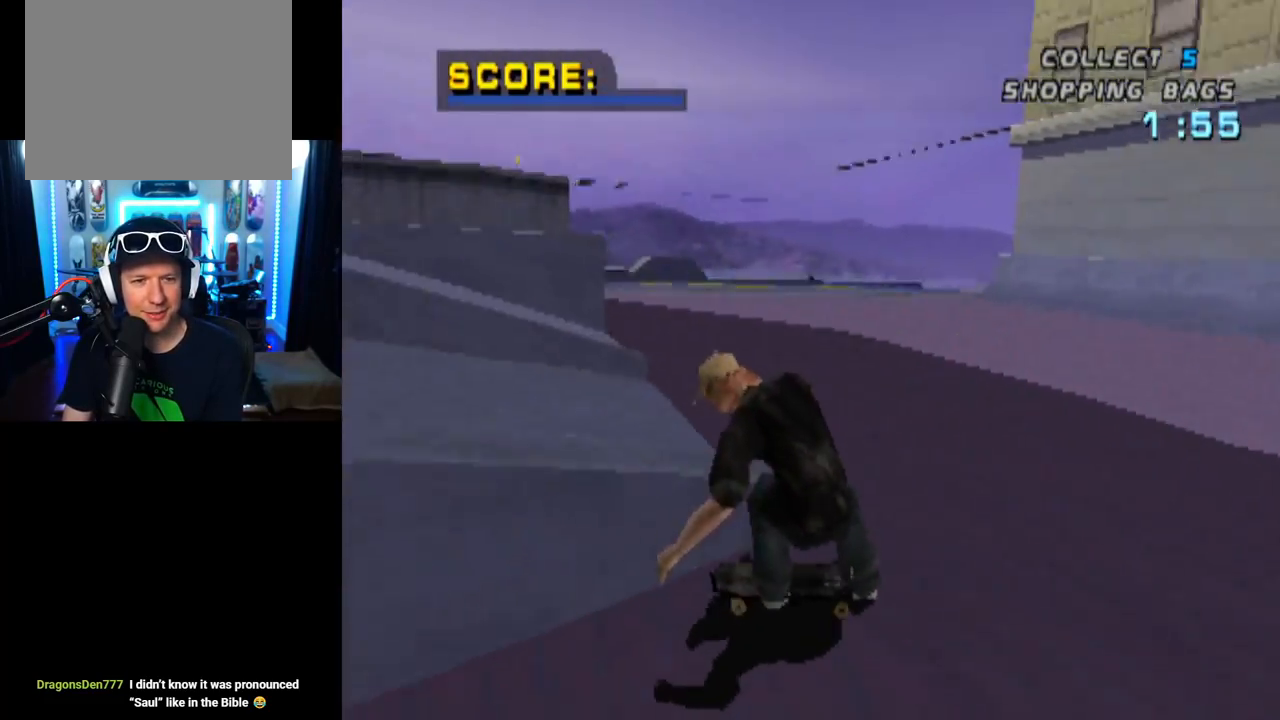
{"buttons": ["TRIANGLE", "DPAD_UP"], "left_stick": "center", "right_stick": "center", "events": [[33, "DPAD_LEFT", "up"], [383, "CROSS", "down"], [484, "CROSS", "up"], [484, "DPAD_UP", "down"]]}
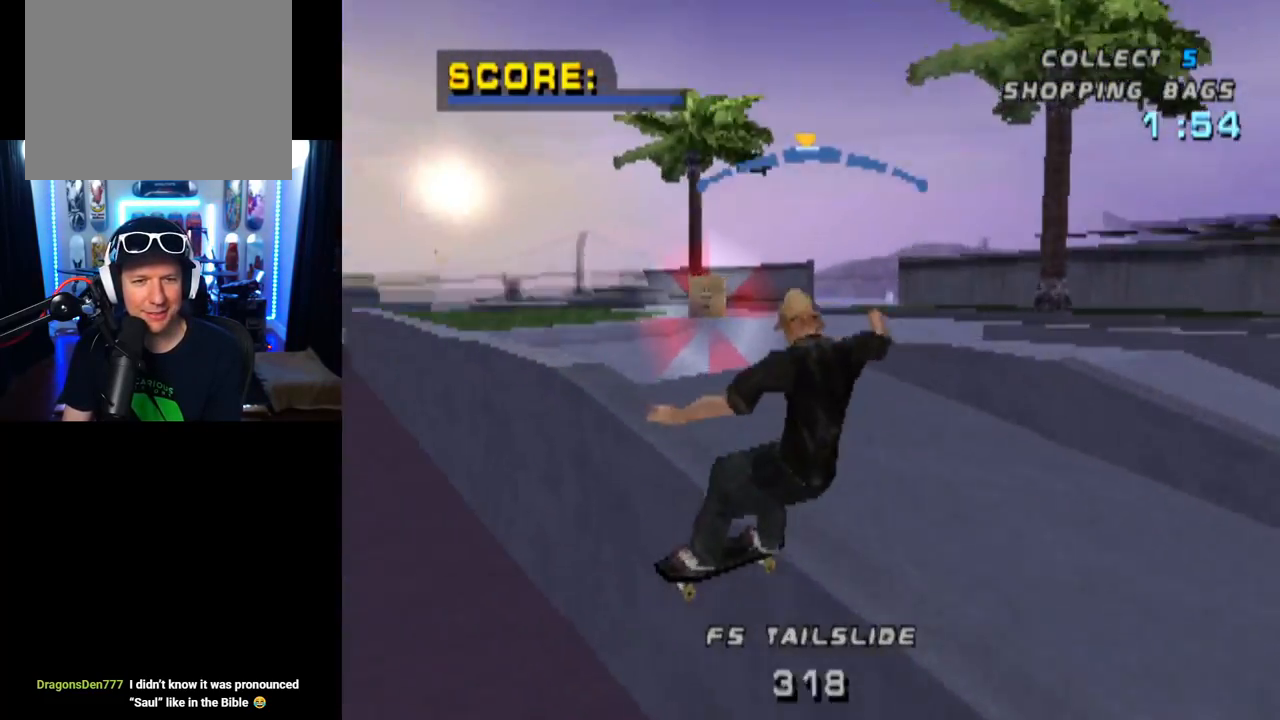
{"buttons": [], "left_stick": "center", "right_stick": "center", "events": [[150, "DPAD_UP", "up"], [217, "DPAD_UP", "down"], [334, "DPAD_UP", "up"], [434, "TRIANGLE", "up"]]}
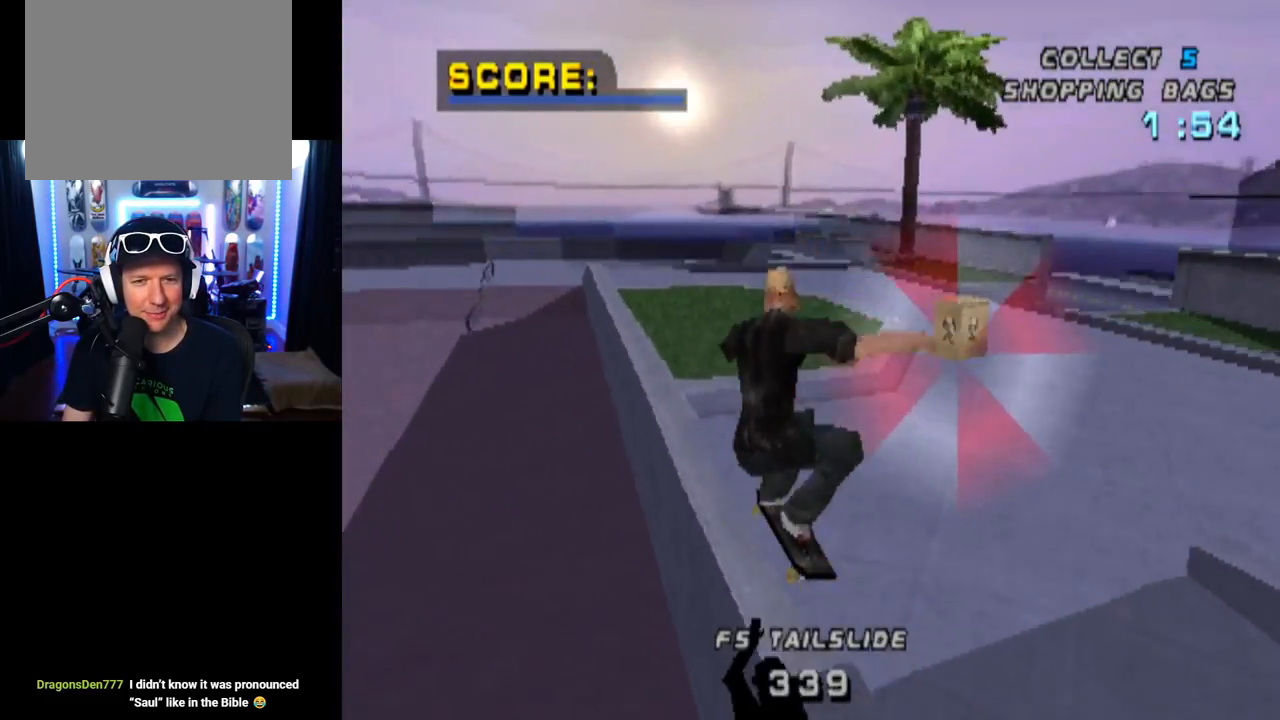
{"buttons": ["DPAD_DOWN", "DPAD_RIGHT"], "left_stick": "center", "right_stick": "center", "events": [[150, "DPAD_RIGHT", "down"], [183, "DPAD_DOWN", "down"], [267, "DPAD_RIGHT", "up"], [367, "DPAD_RIGHT", "down"]]}
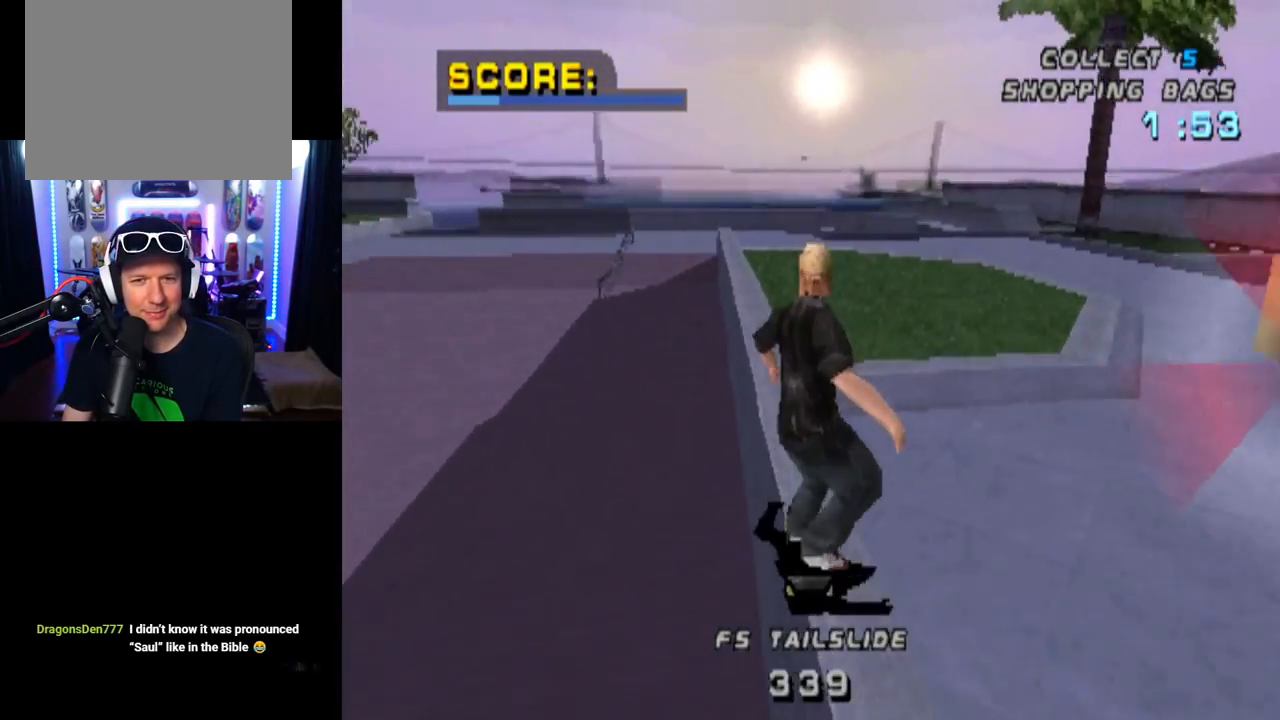
{"buttons": ["DPAD_DOWN", "DPAD_RIGHT"], "left_stick": "center", "right_stick": "center", "events": []}
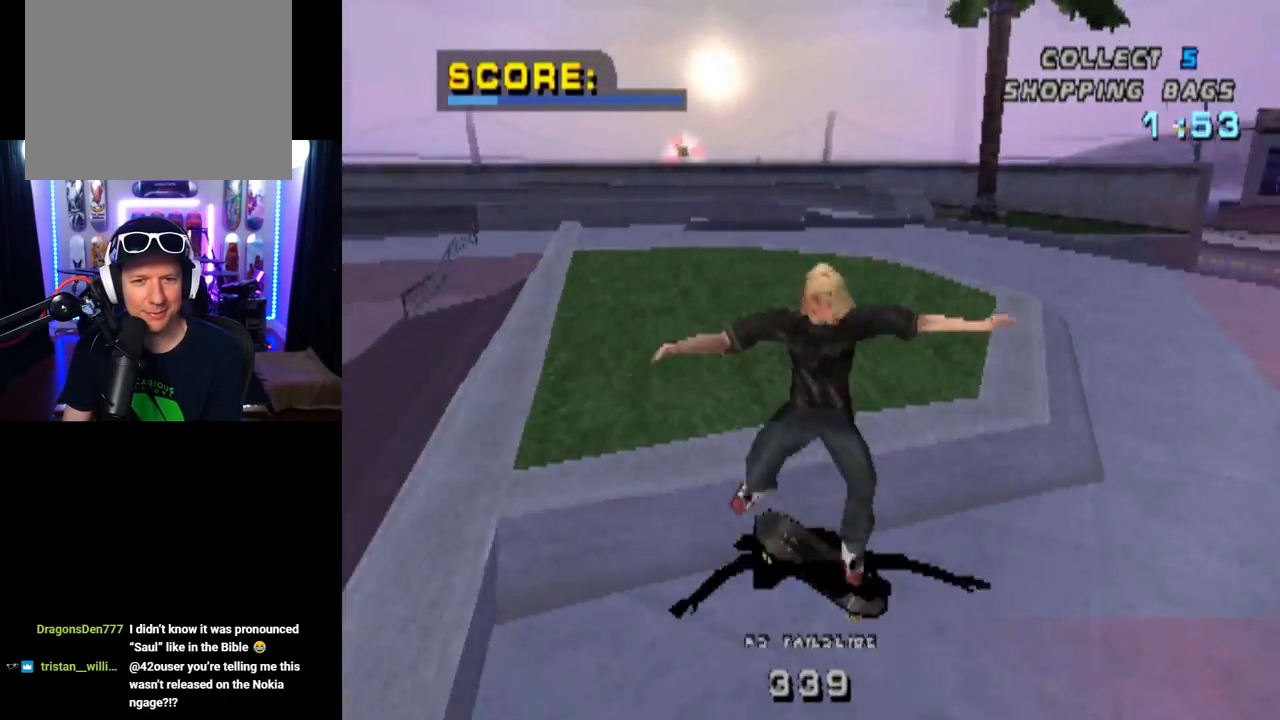
{"buttons": ["DPAD_LEFT"], "left_stick": "center", "right_stick": "center", "events": [[450, "DPAD_RIGHT", "up"], [484, "DPAD_DOWN", "up"], [484, "DPAD_LEFT", "down"]]}
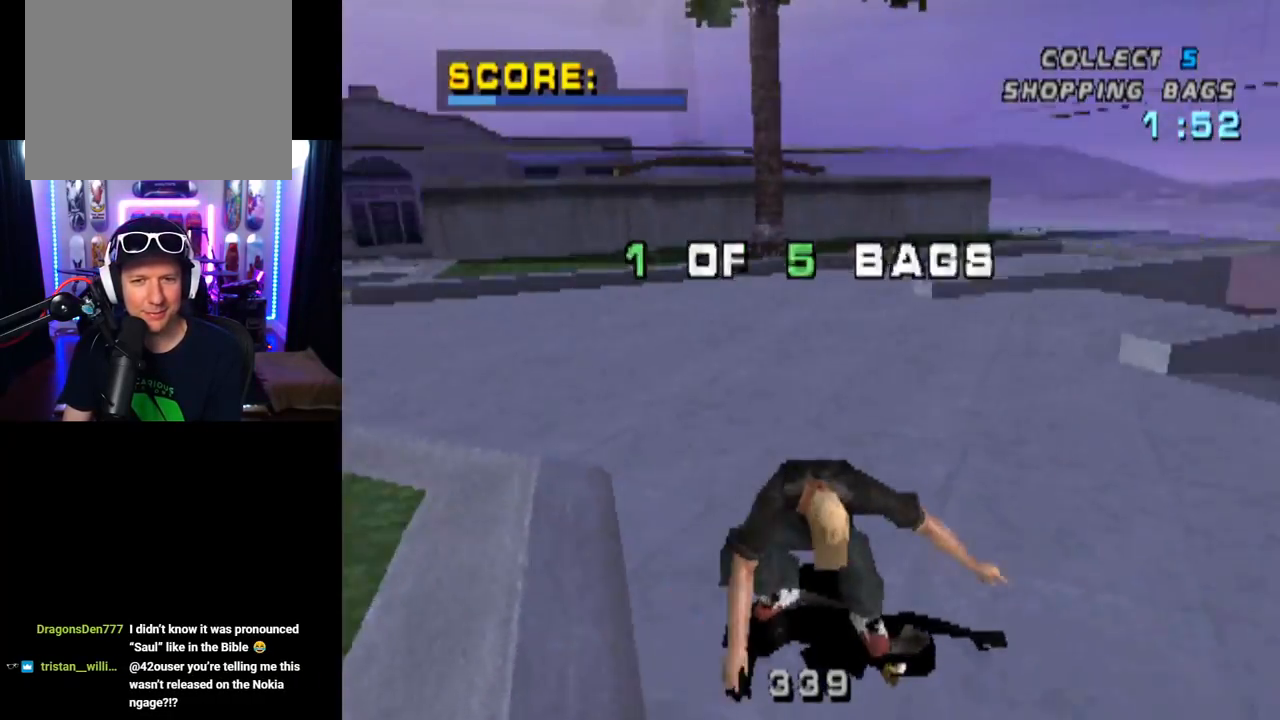
{"buttons": ["CROSS", "DPAD_DOWN", "DPAD_LEFT"], "left_stick": "center", "right_stick": "center", "events": [[34, "DPAD_DOWN", "down"], [401, "CROSS", "down"]]}
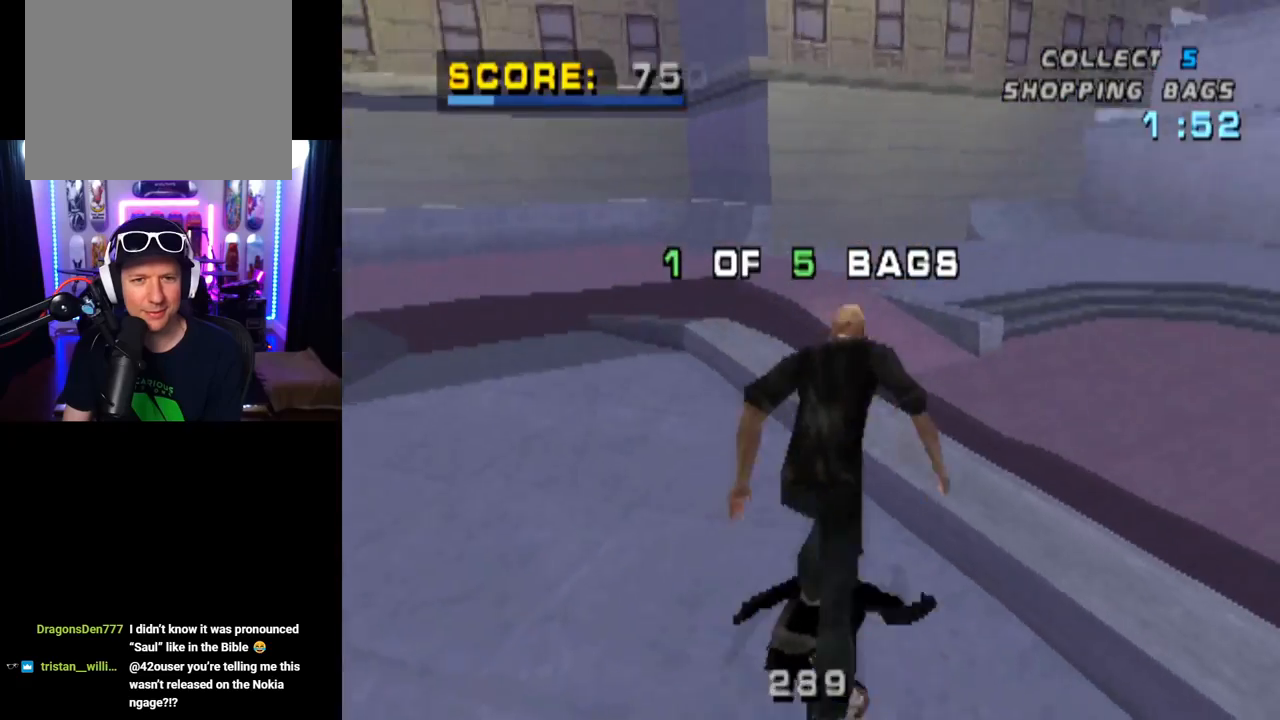
{"buttons": ["CROSS", "DPAD_LEFT"], "left_stick": "center", "right_stick": "center", "events": [[484, "DPAD_DOWN", "up"]]}
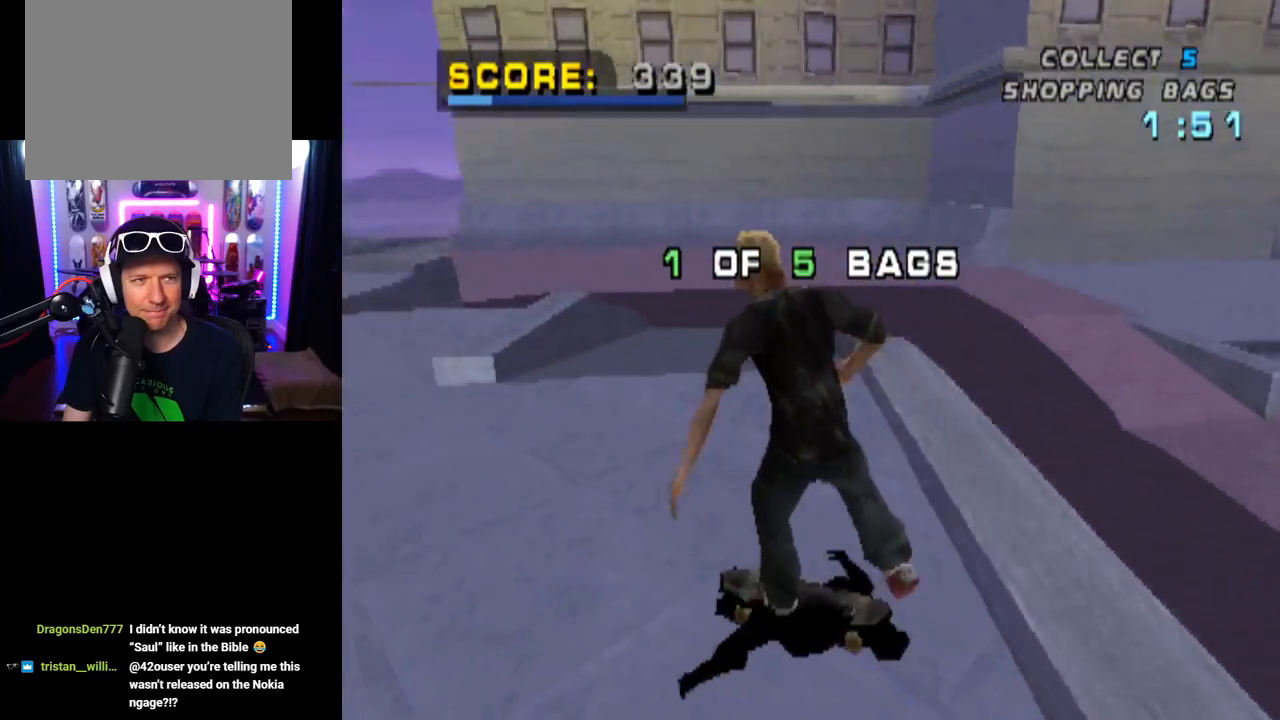
{"buttons": ["CROSS"], "left_stick": "center", "right_stick": "center", "events": [[34, "DPAD_LEFT", "up"]]}
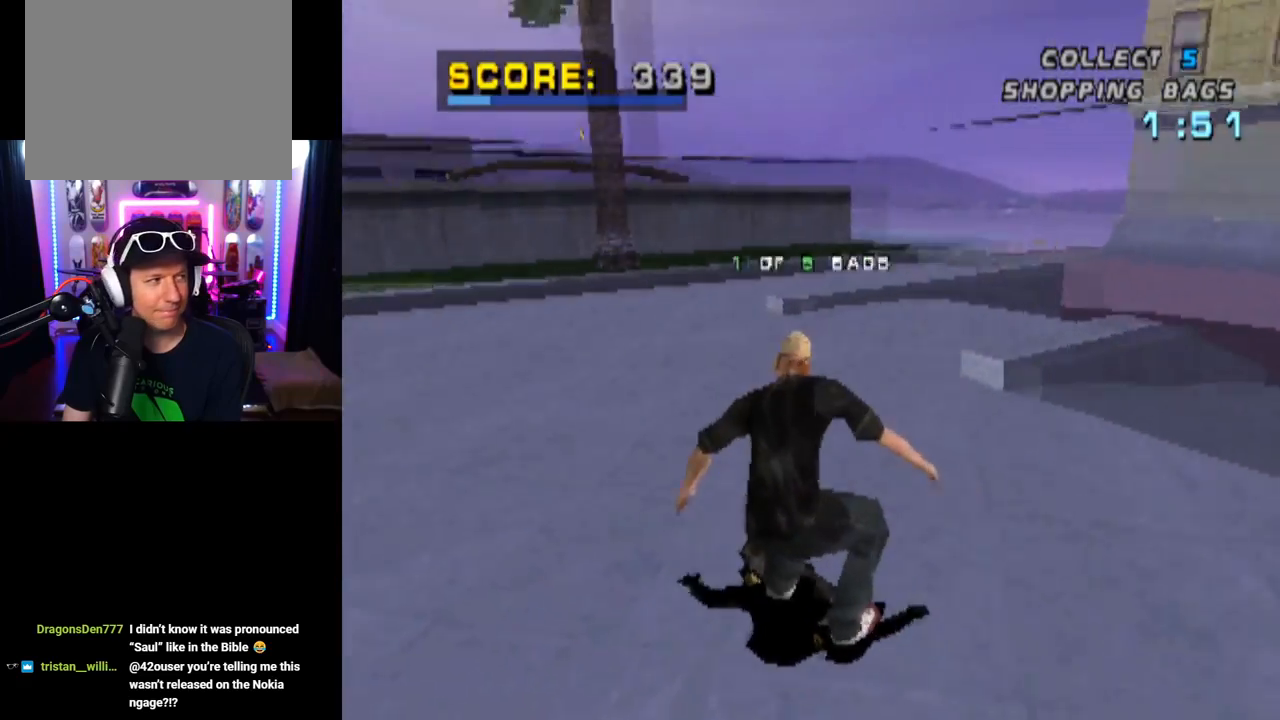
{"buttons": ["CROSS"], "left_stick": "center", "right_stick": "center", "events": []}
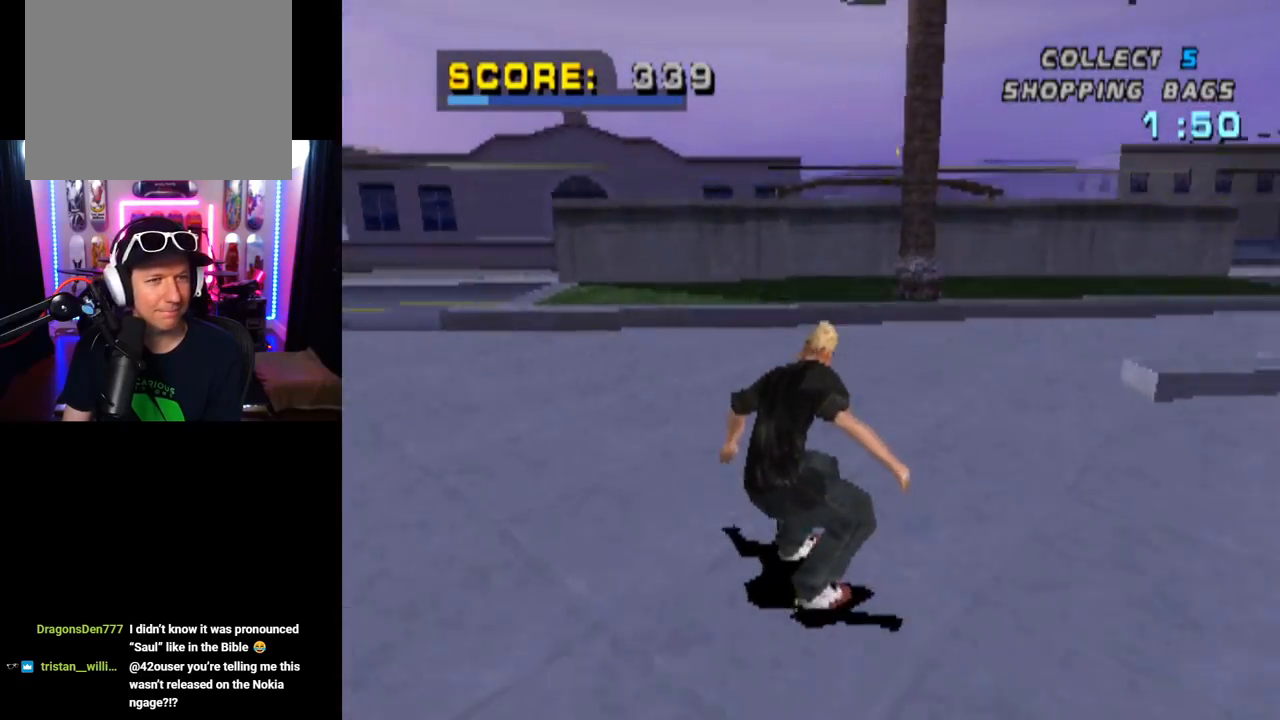
{"buttons": ["CROSS", "DPAD_DOWN", "DPAD_LEFT"], "left_stick": "center", "right_stick": "center", "events": [[317, "DPAD_LEFT", "down"], [334, "DPAD_DOWN", "down"]]}
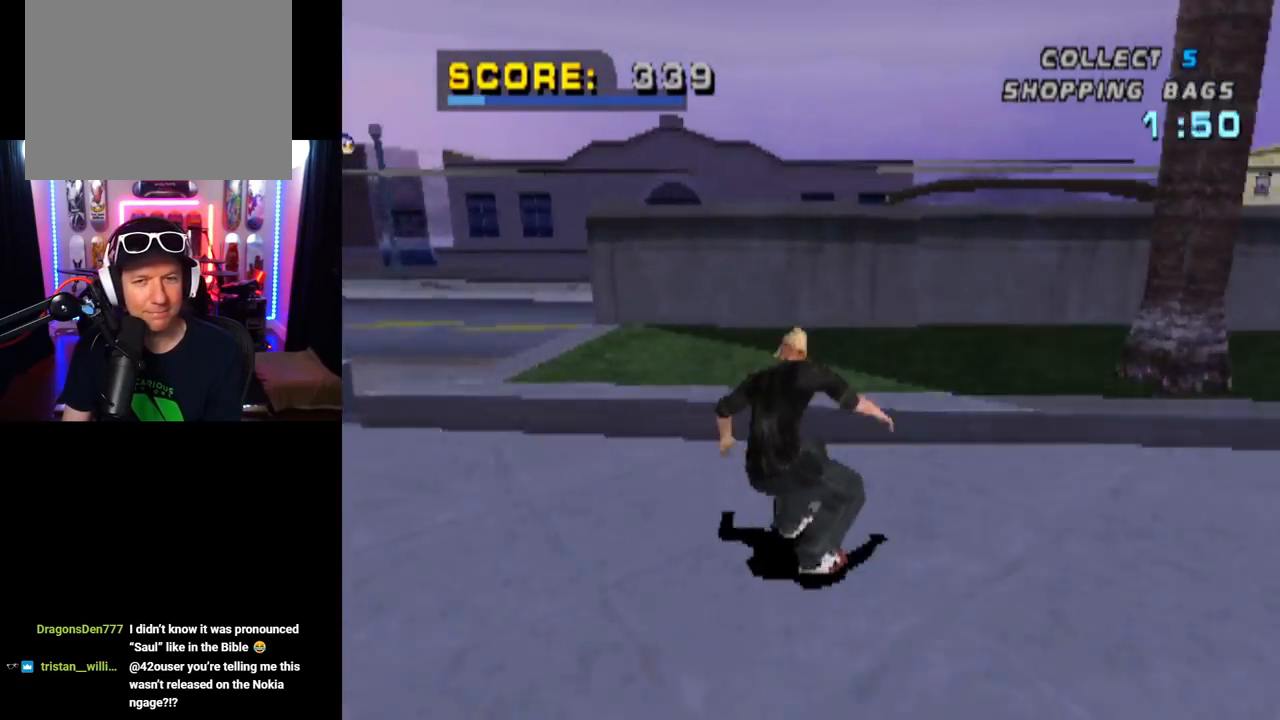
{"buttons": [], "left_stick": "center", "right_stick": "center", "events": [[50, "CROSS", "up"], [83, "DPAD_DOWN", "up"], [100, "DPAD_LEFT", "up"]]}
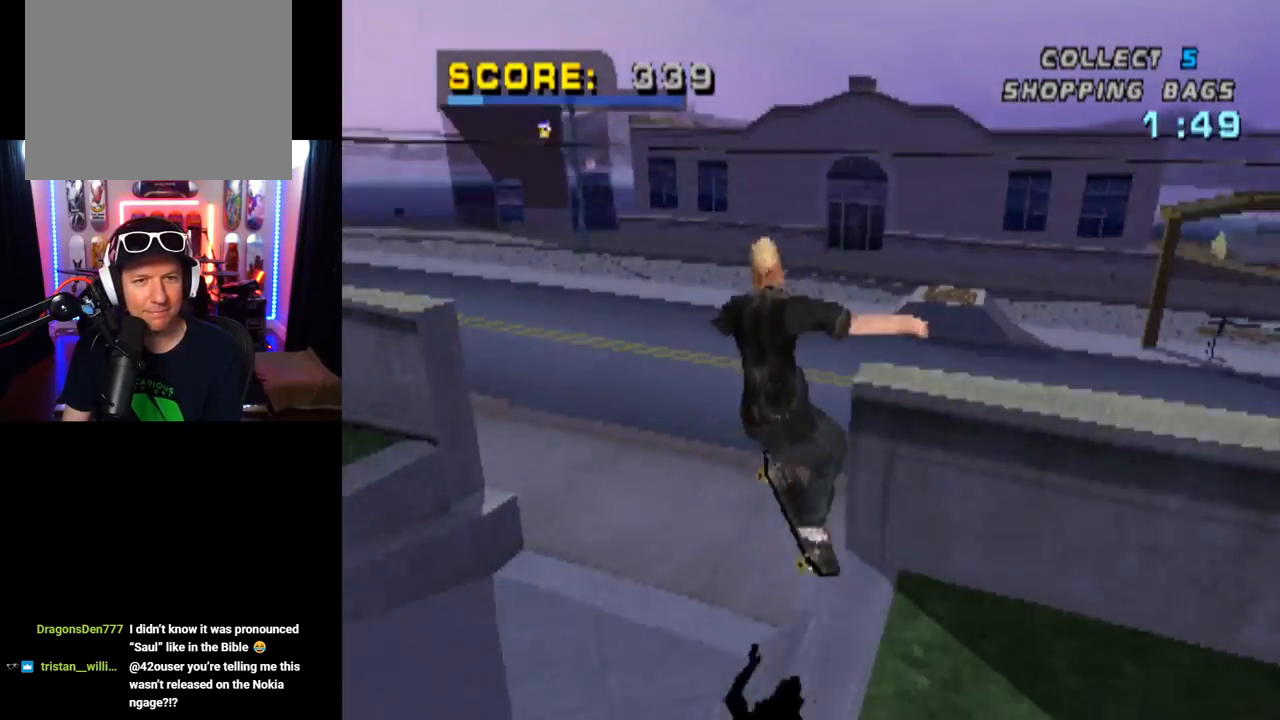
{"buttons": ["CROSS", "DPAD_RIGHT"], "left_stick": "center", "right_stick": "center", "events": [[17, "CROSS", "down"], [484, "DPAD_RIGHT", "down"]]}
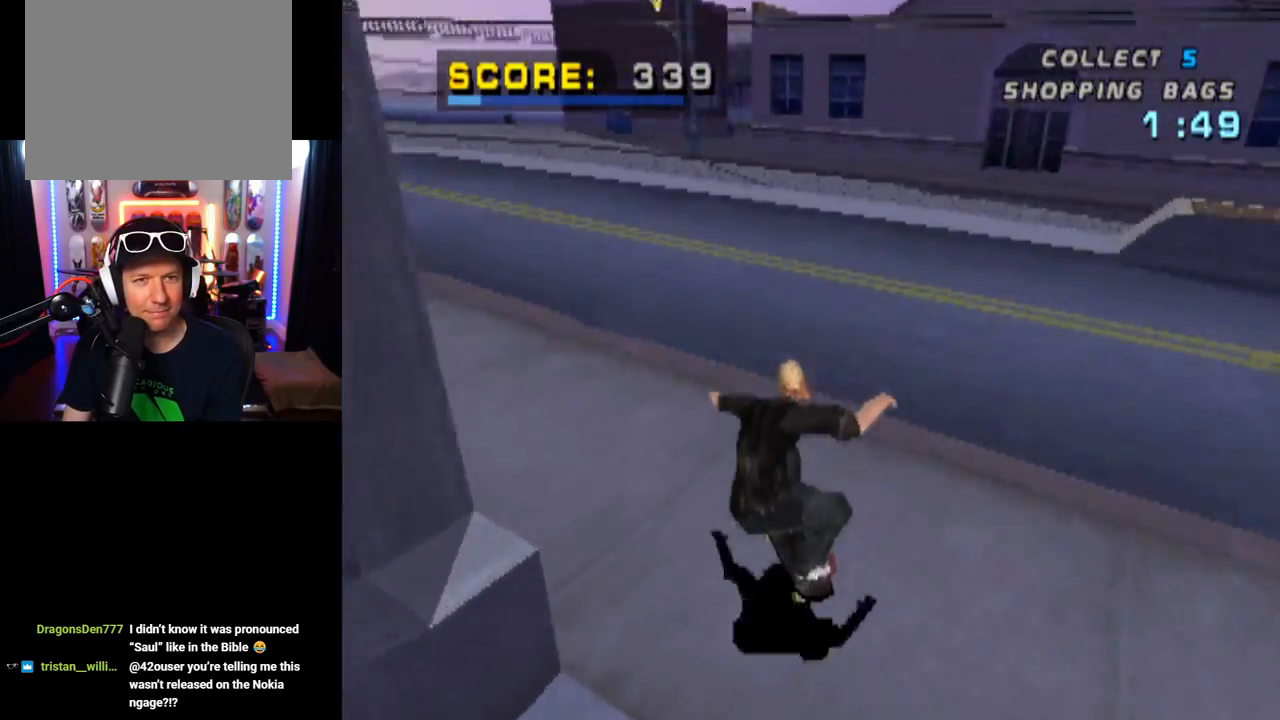
{"buttons": ["CROSS"], "left_stick": "center", "right_stick": "center", "events": [[33, "DPAD_DOWN", "down"], [217, "DPAD_DOWN", "up"], [267, "DPAD_RIGHT", "up"]]}
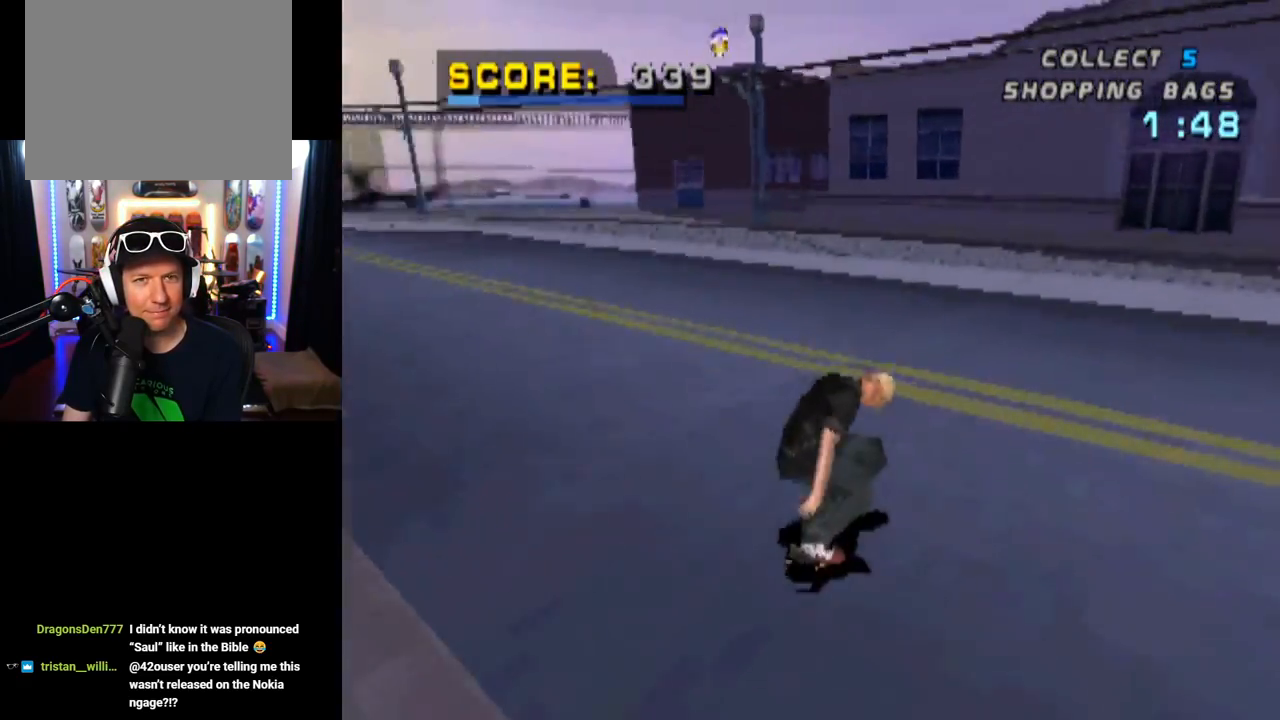
{"buttons": ["CROSS", "DPAD_DOWN"], "left_stick": "center", "right_stick": "center", "events": [[34, "DPAD_LEFT", "down"], [217, "DPAD_DOWN", "down"], [267, "DPAD_DOWN", "up"], [284, "DPAD_LEFT", "up"], [384, "DPAD_DOWN", "down"]]}
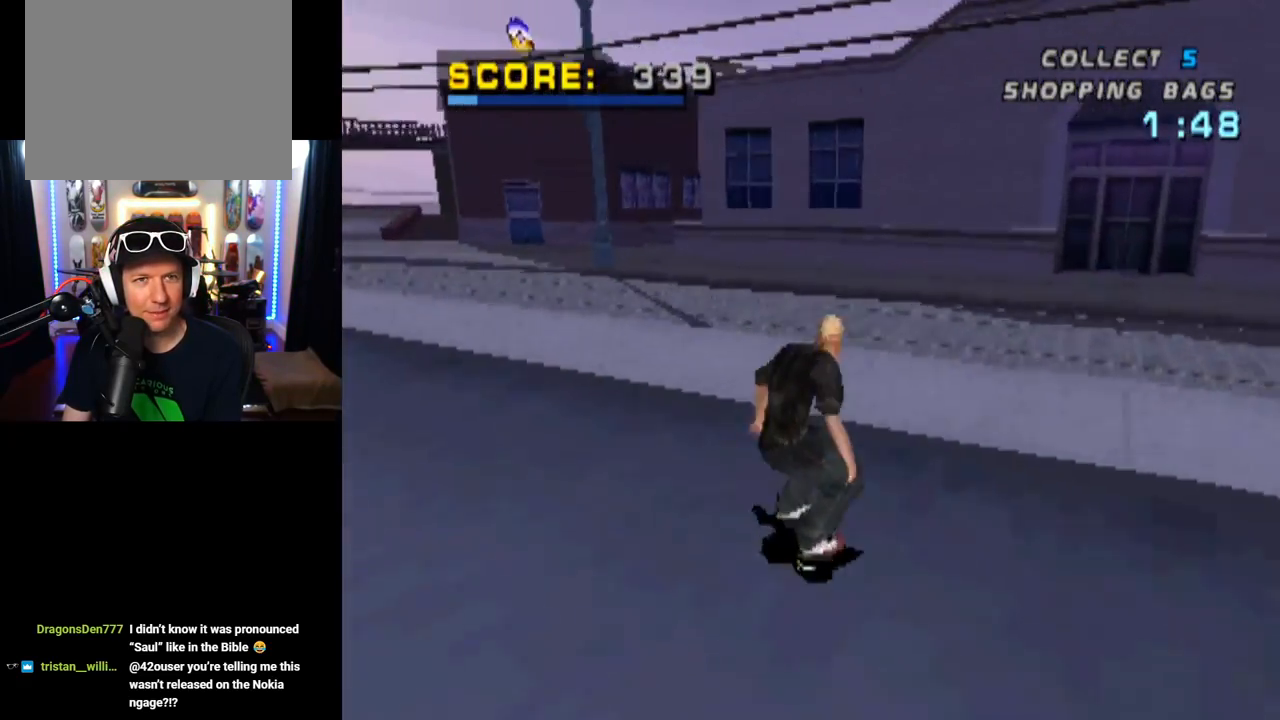
{"buttons": ["CROSS", "DPAD_DOWN", "DPAD_RIGHT"], "left_stick": "center", "right_stick": "center", "events": [[467, "DPAD_RIGHT", "down"]]}
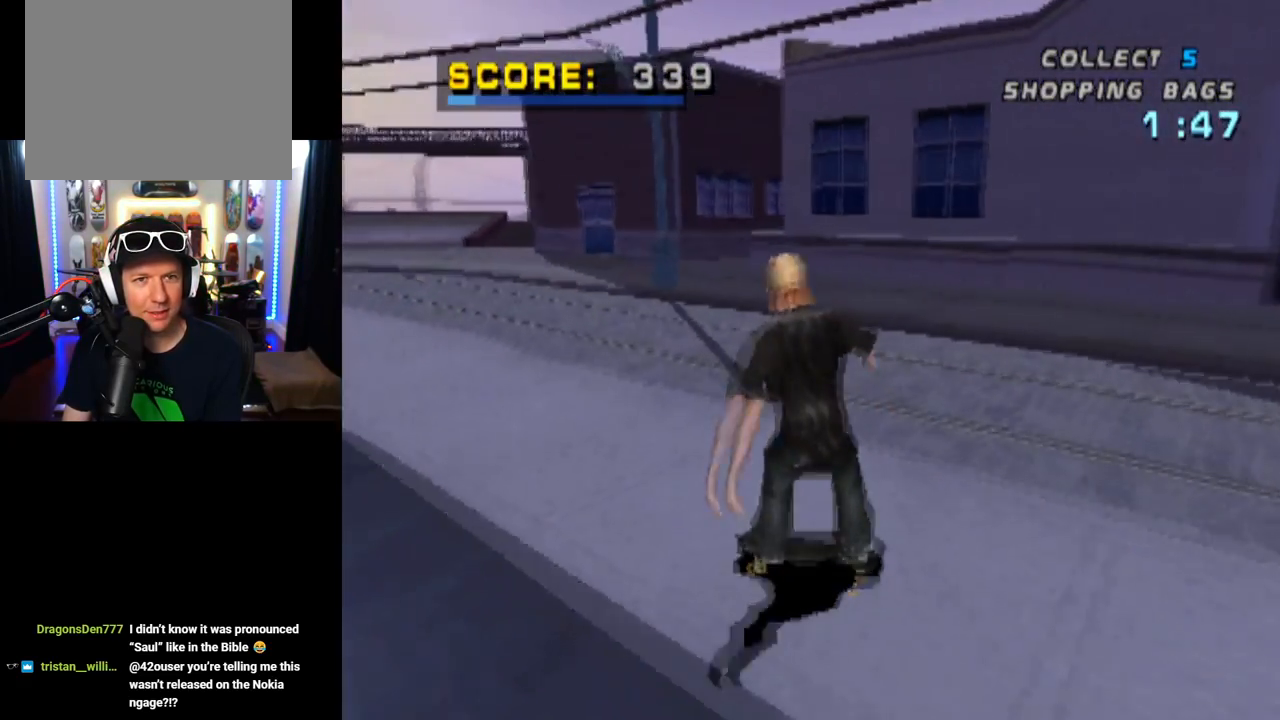
{"buttons": ["CROSS", "DPAD_DOWN", "DPAD_RIGHT"], "left_stick": "center", "right_stick": "center", "events": []}